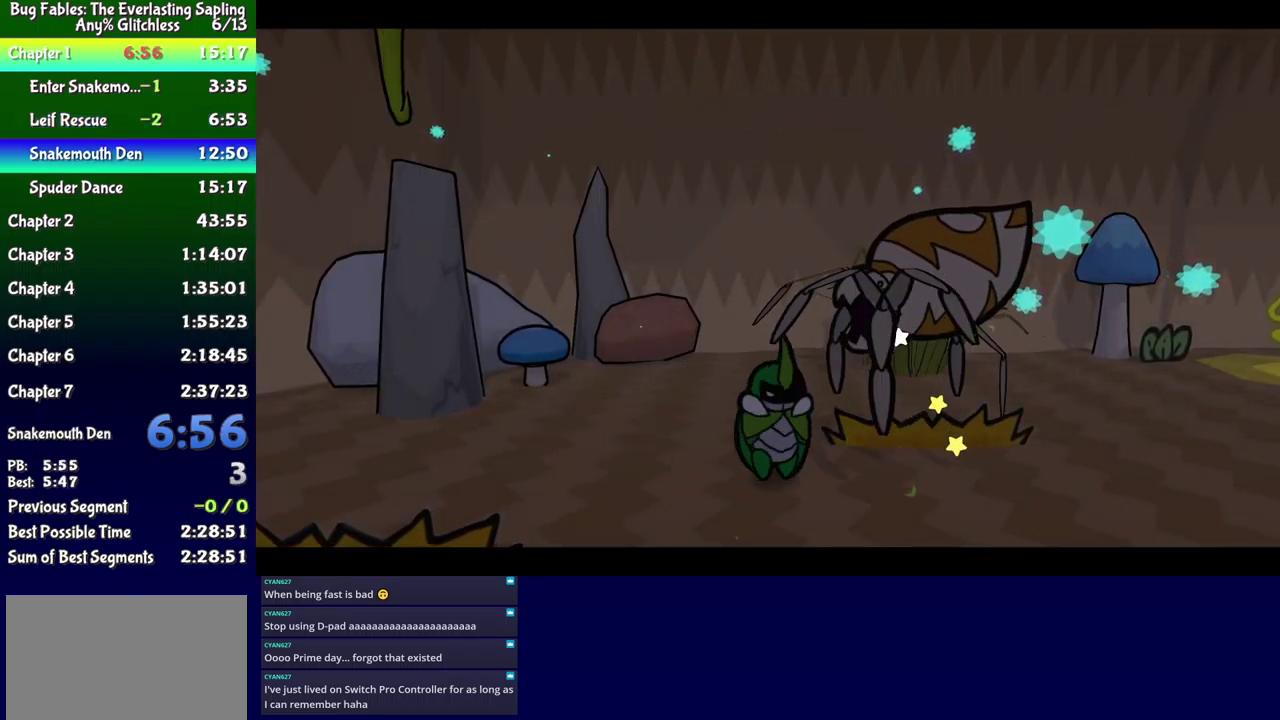
Gameplay with a controller (Xbox layout); each line is a JSON object with the inputs held at the frame after it. "events" lists button and stick changes between this image and that frame as [ms after this image, input, new state], when the widget could be followed in between. Not read: L1 L2 L3 R1 R2 R3 left_stick.
{"buttons": ["B"], "events": []}
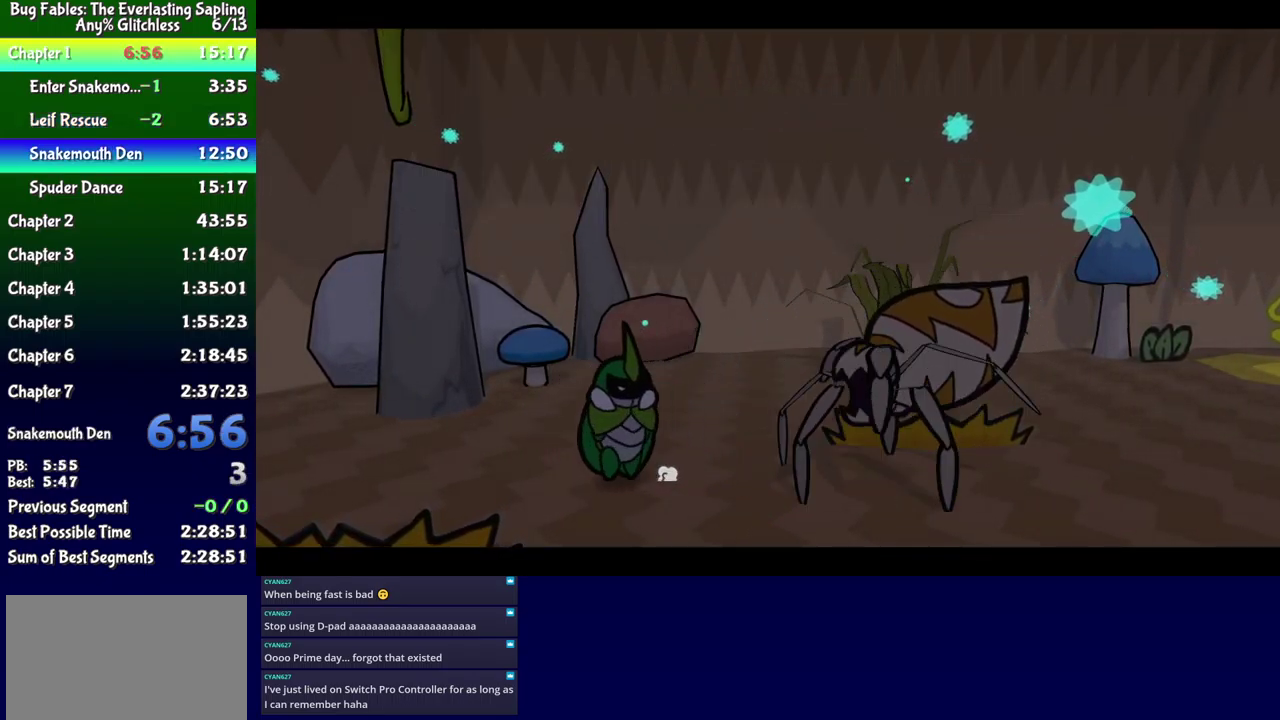
{"buttons": ["B"], "events": []}
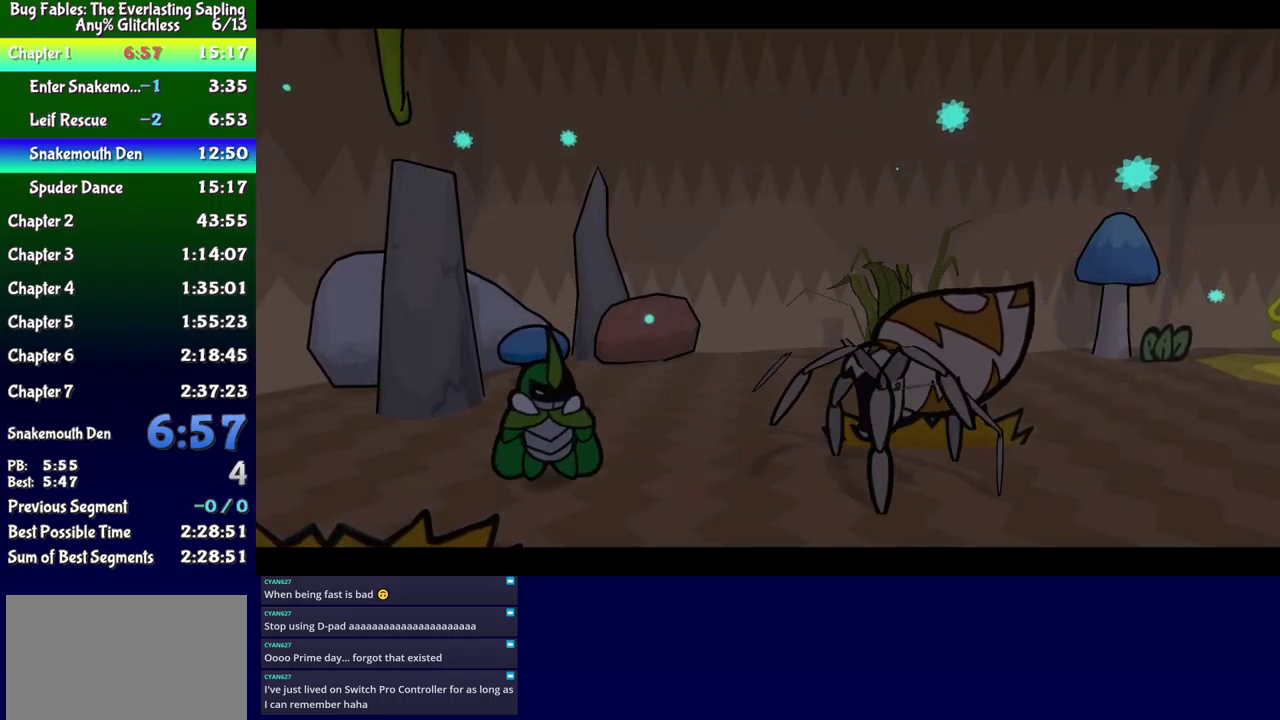
{"buttons": ["B"], "events": []}
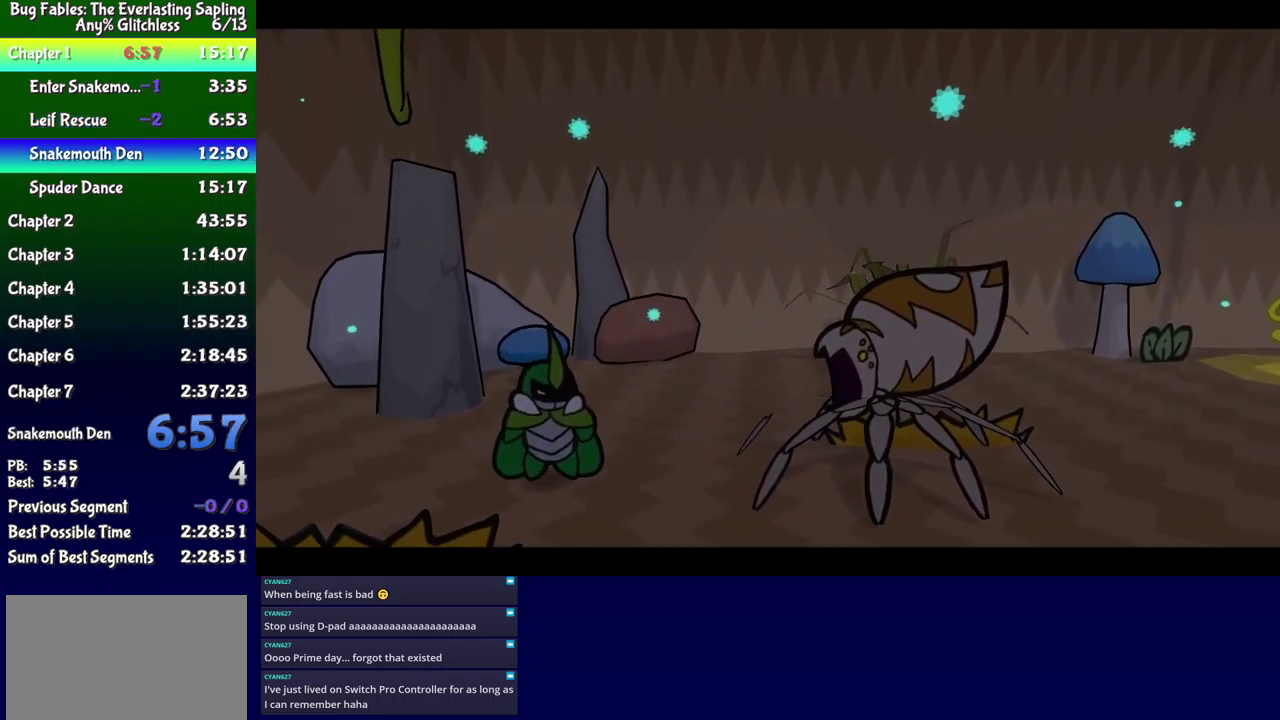
{"buttons": ["B"], "events": []}
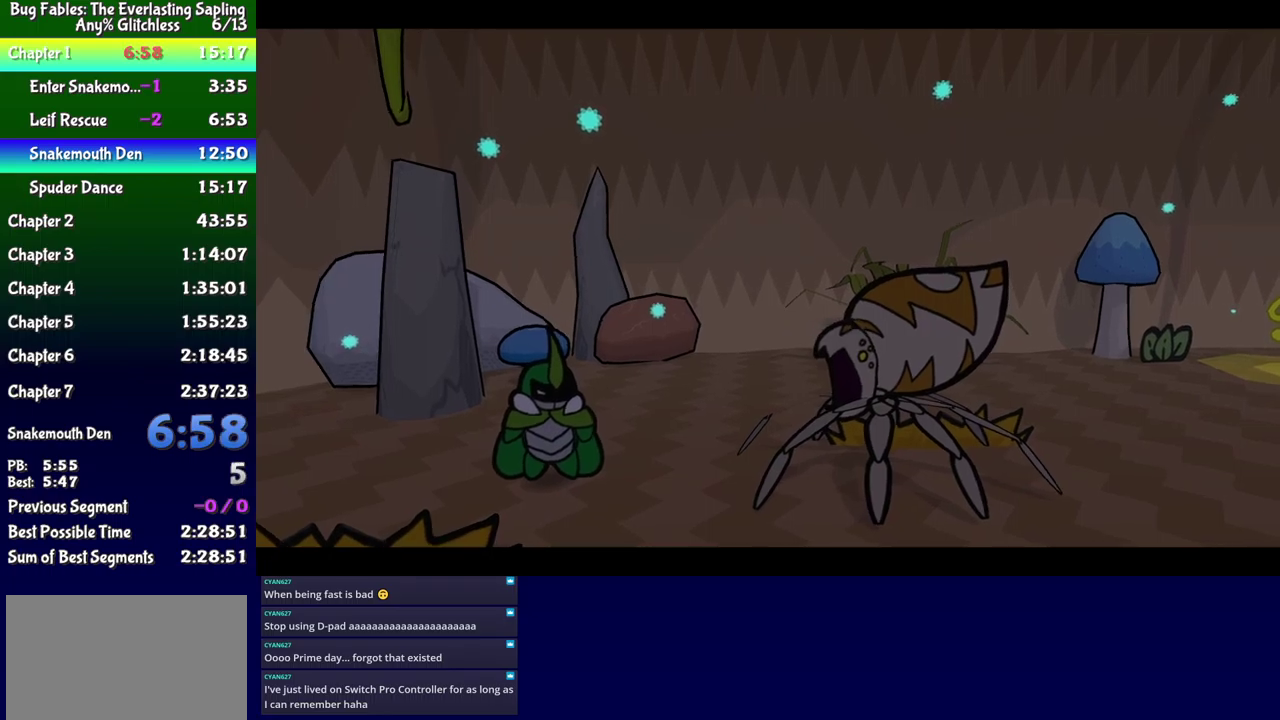
{"buttons": ["B"], "events": []}
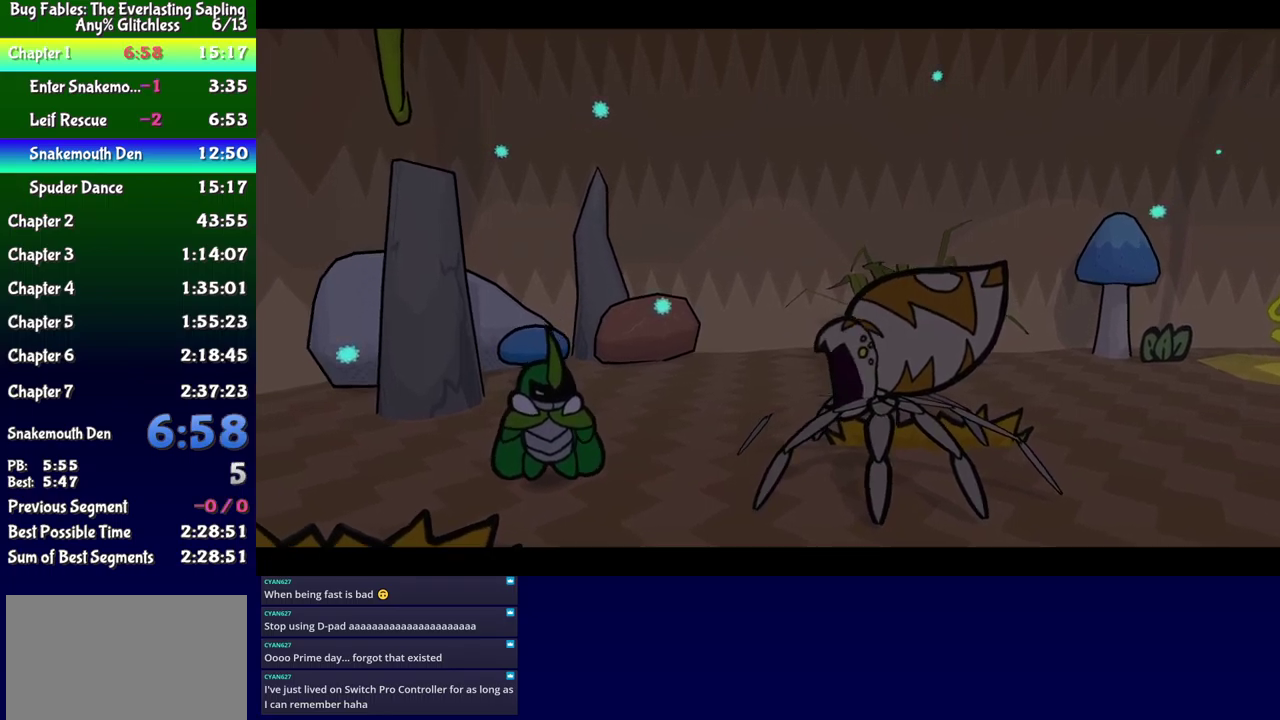
{"buttons": ["B"], "events": []}
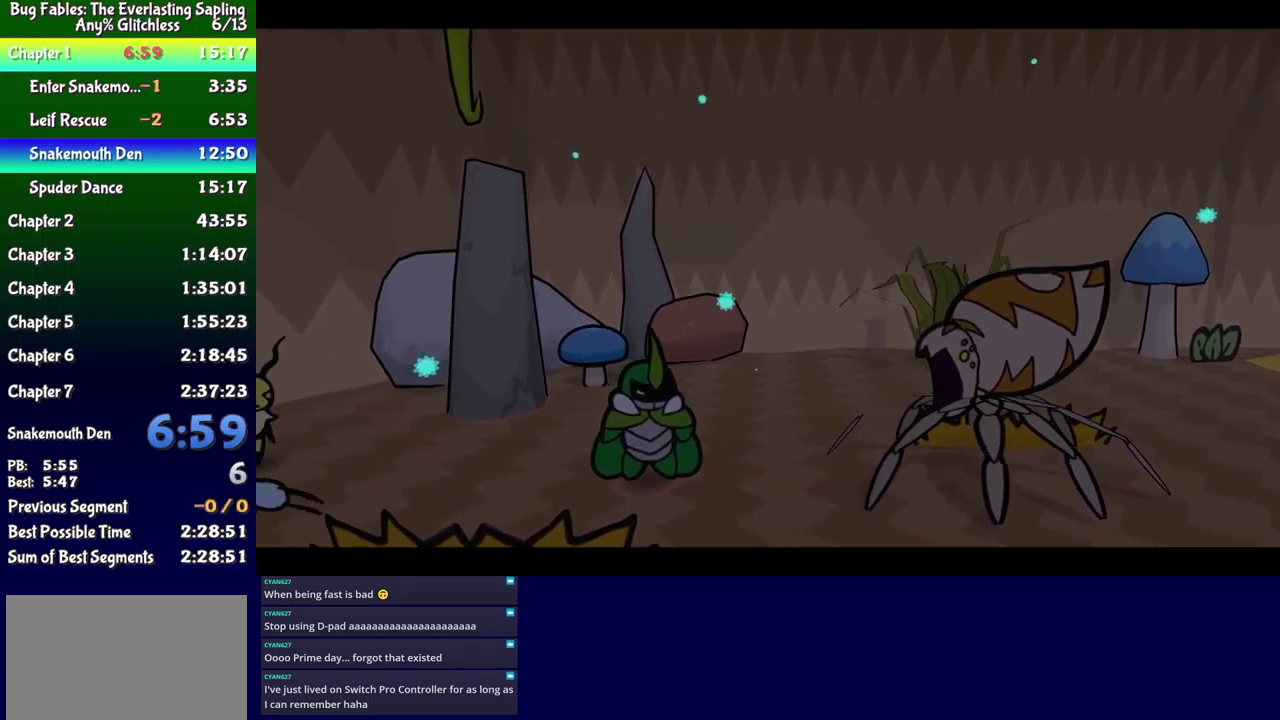
{"buttons": ["B"], "events": []}
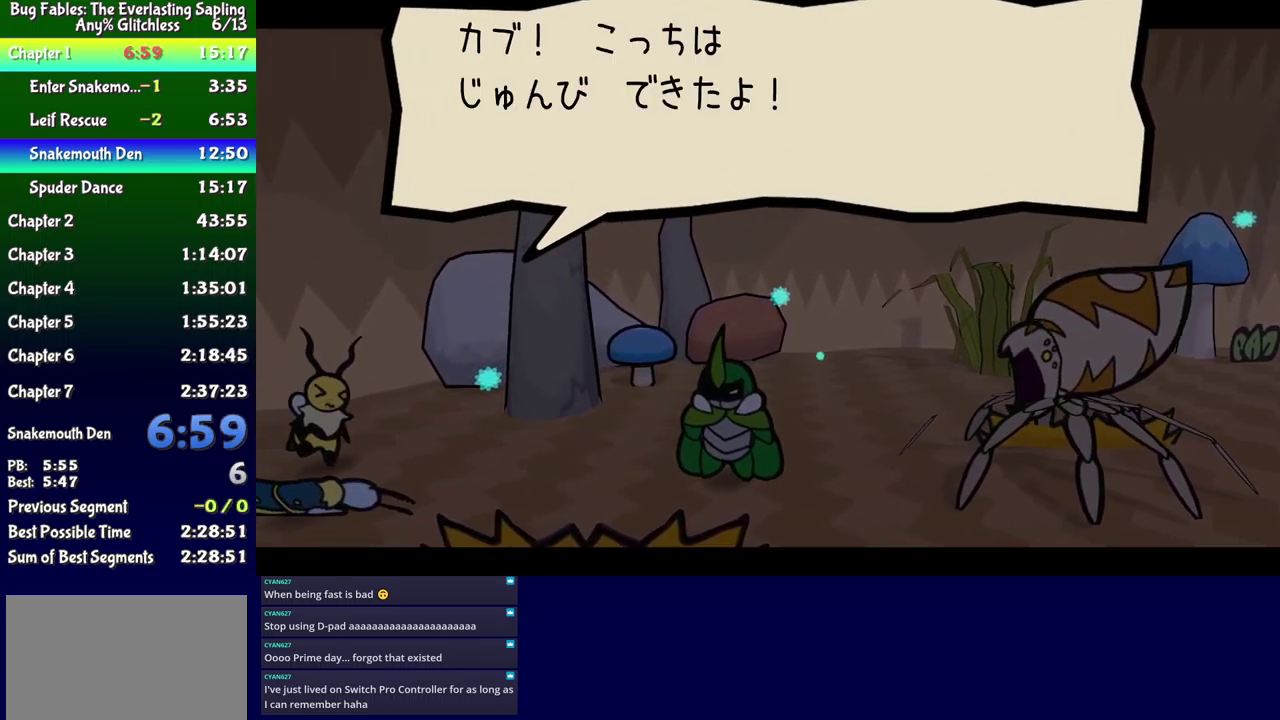
{"buttons": ["B"], "events": []}
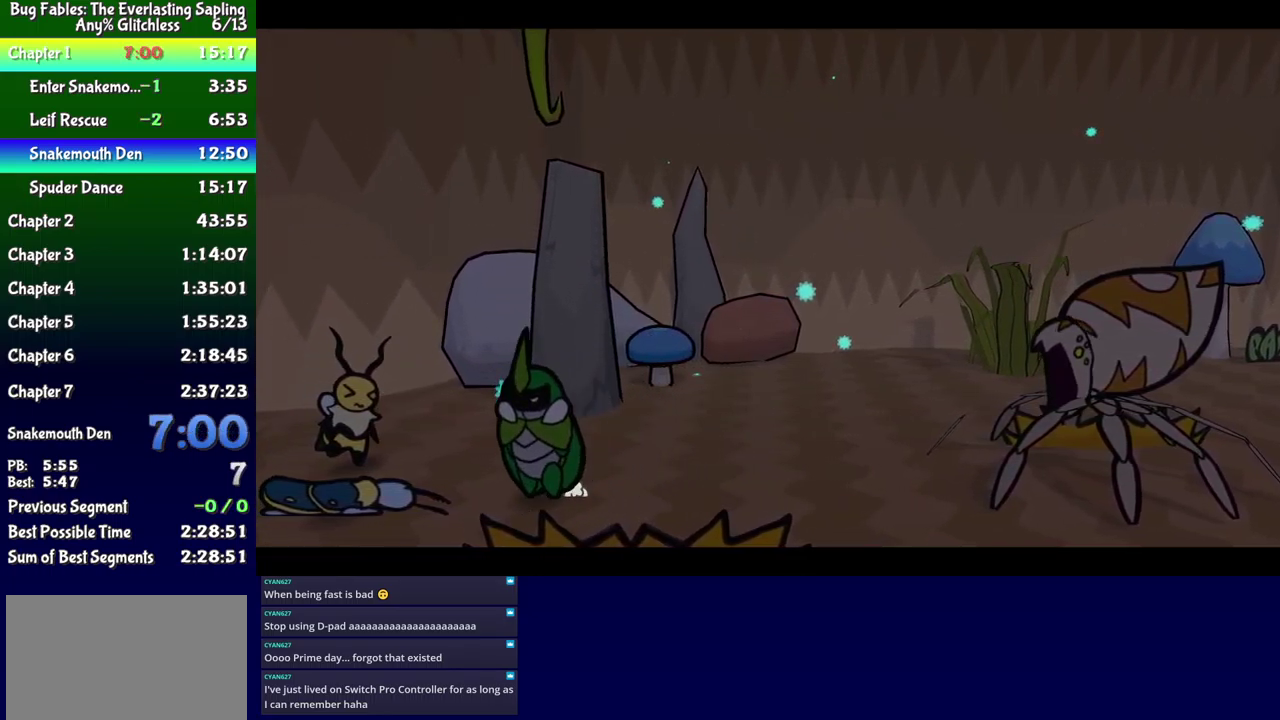
{"buttons": ["B"], "events": []}
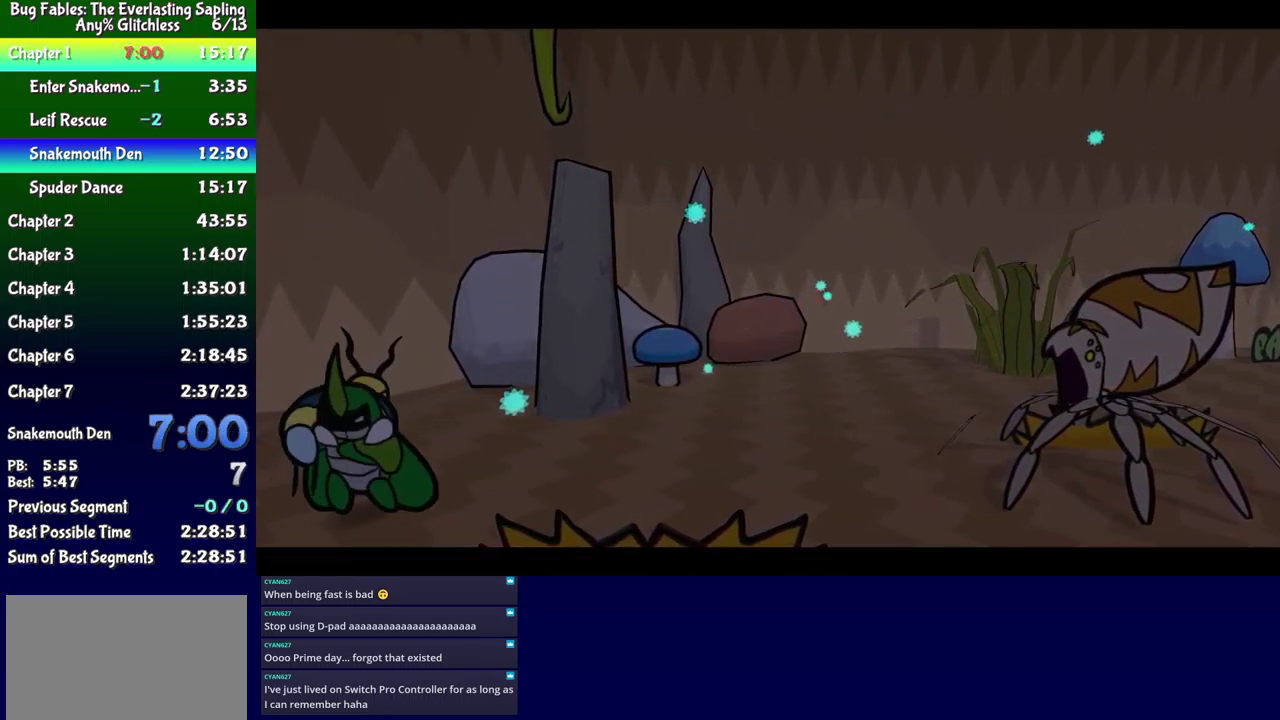
{"buttons": ["B"], "events": []}
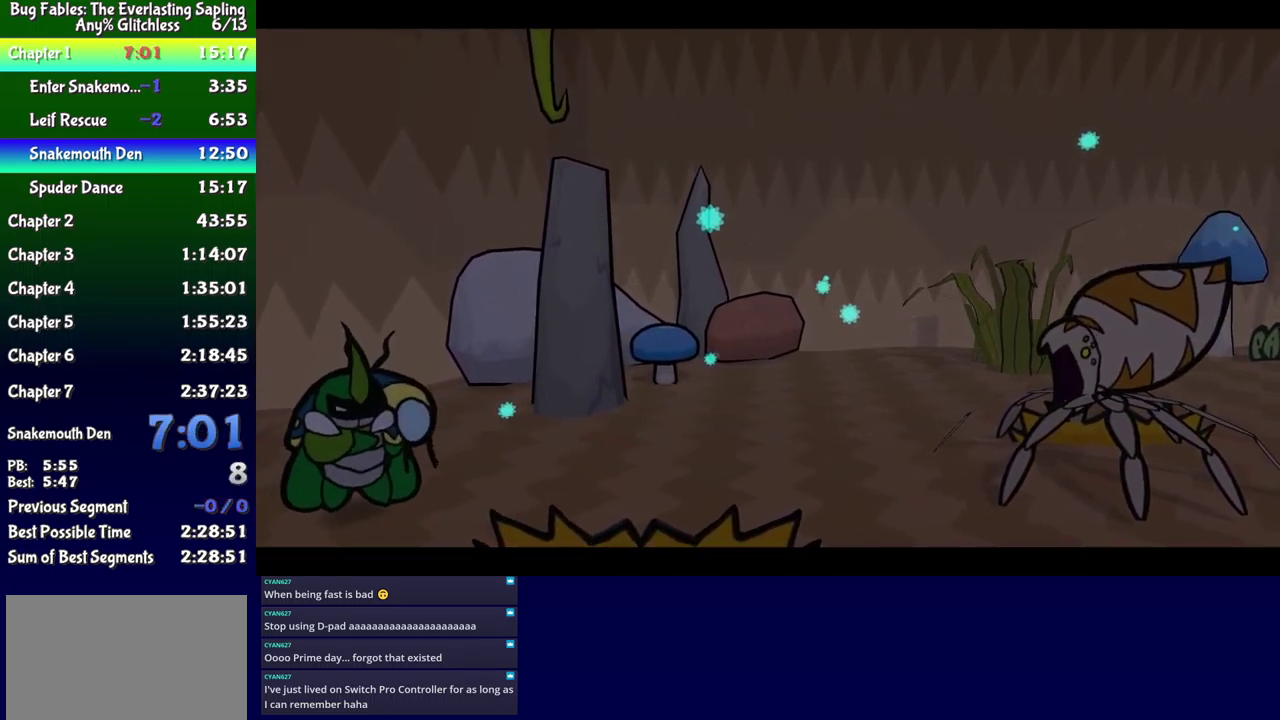
{"buttons": ["B"], "events": []}
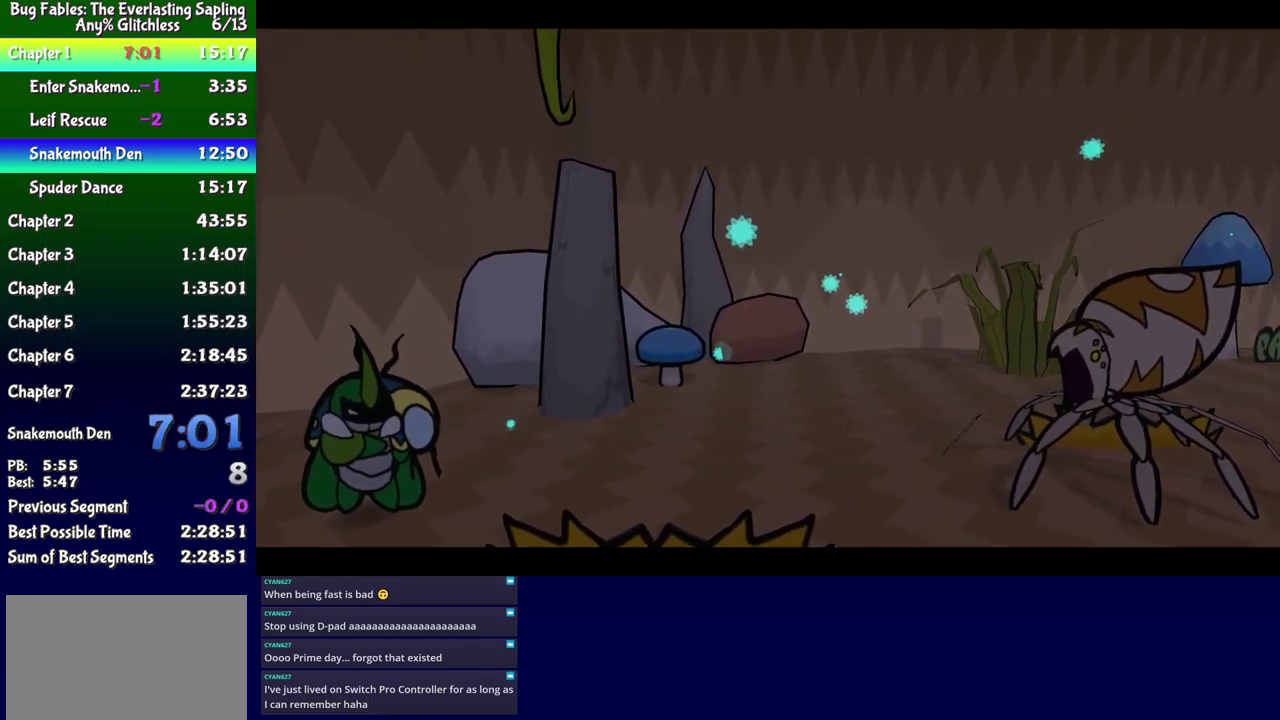
{"buttons": ["B"], "events": []}
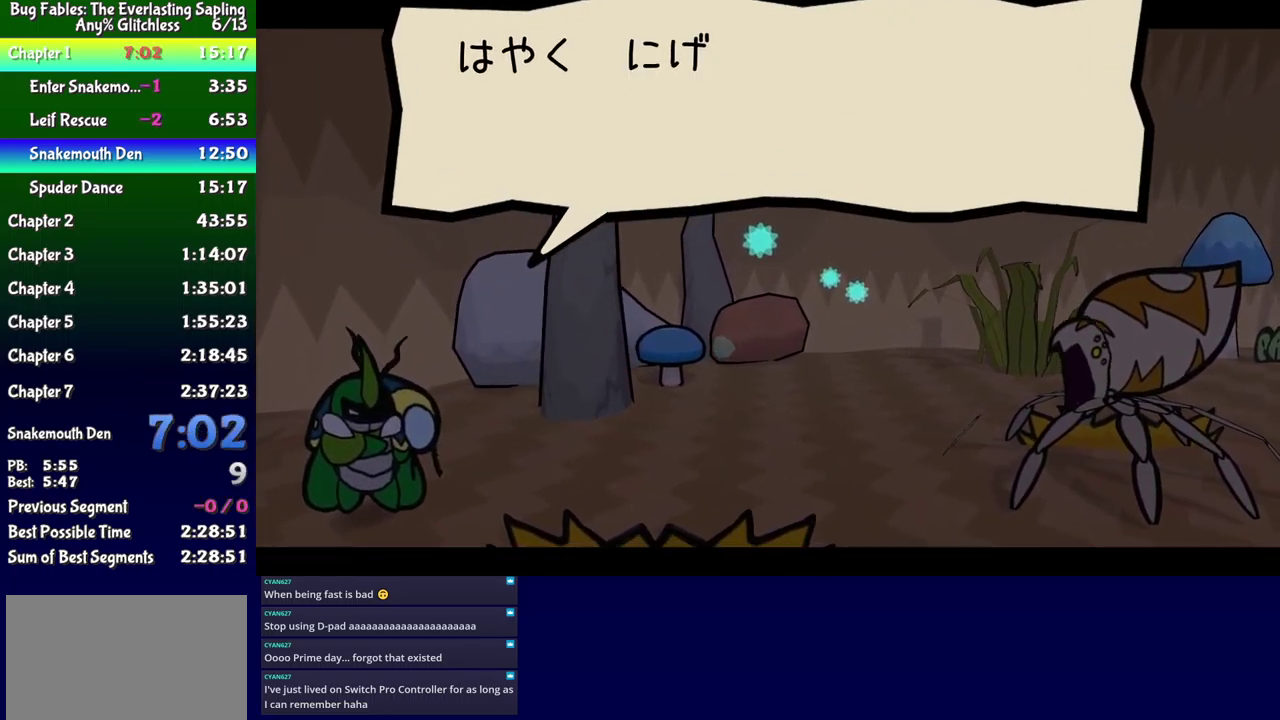
{"buttons": ["B", "DPAD_LEFT"], "events": [[217, "DPAD_LEFT", "down"]]}
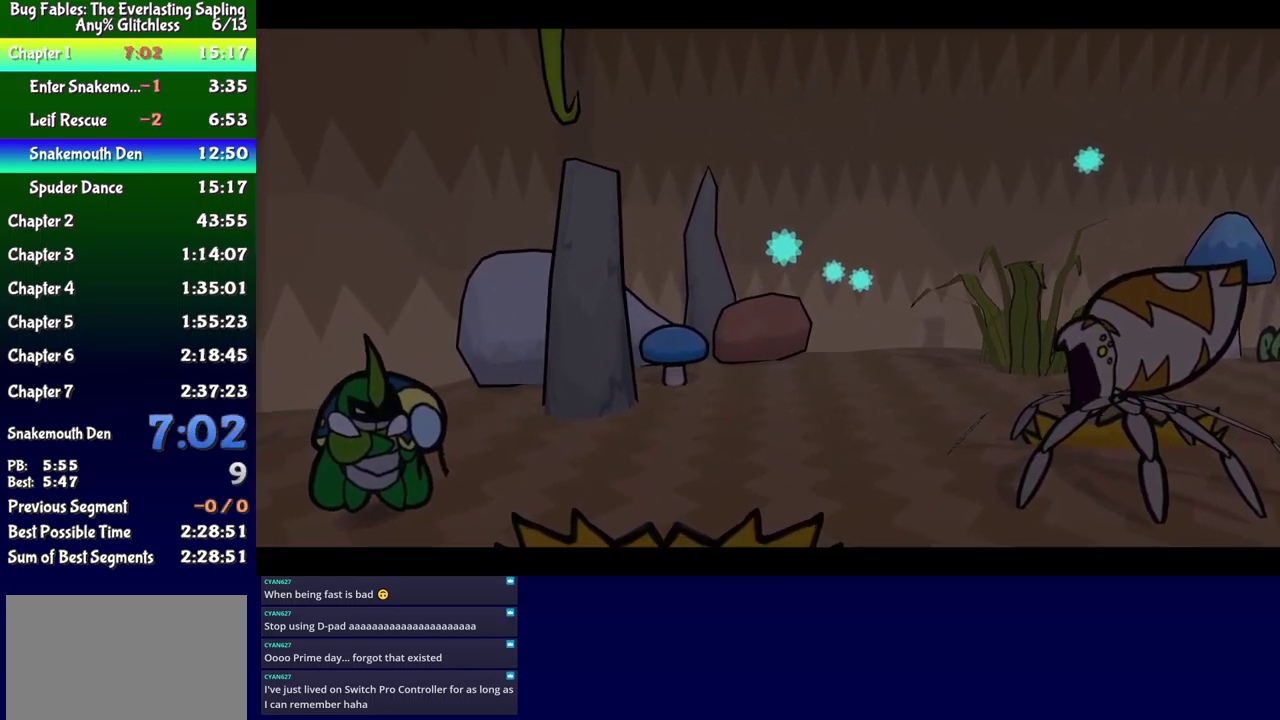
{"buttons": ["B"], "events": [[300, "DPAD_LEFT", "up"]]}
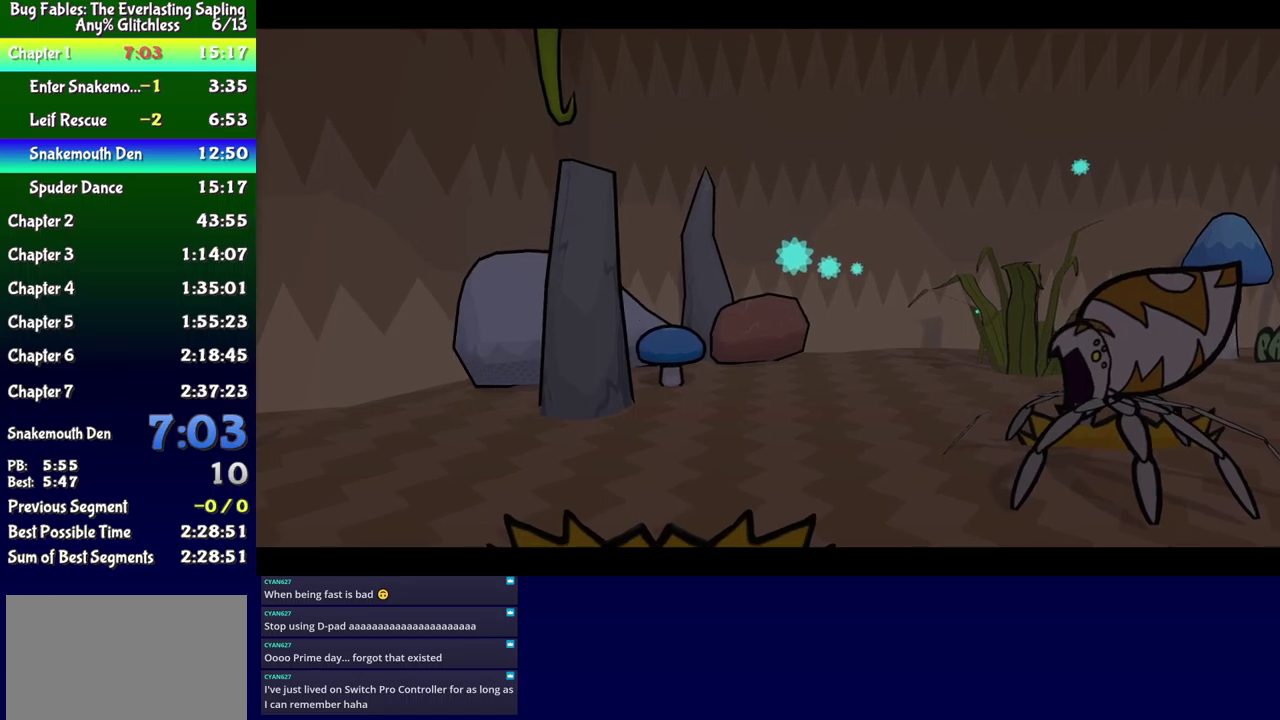
{"buttons": ["B", "DPAD_LEFT"], "events": [[417, "DPAD_LEFT", "down"]]}
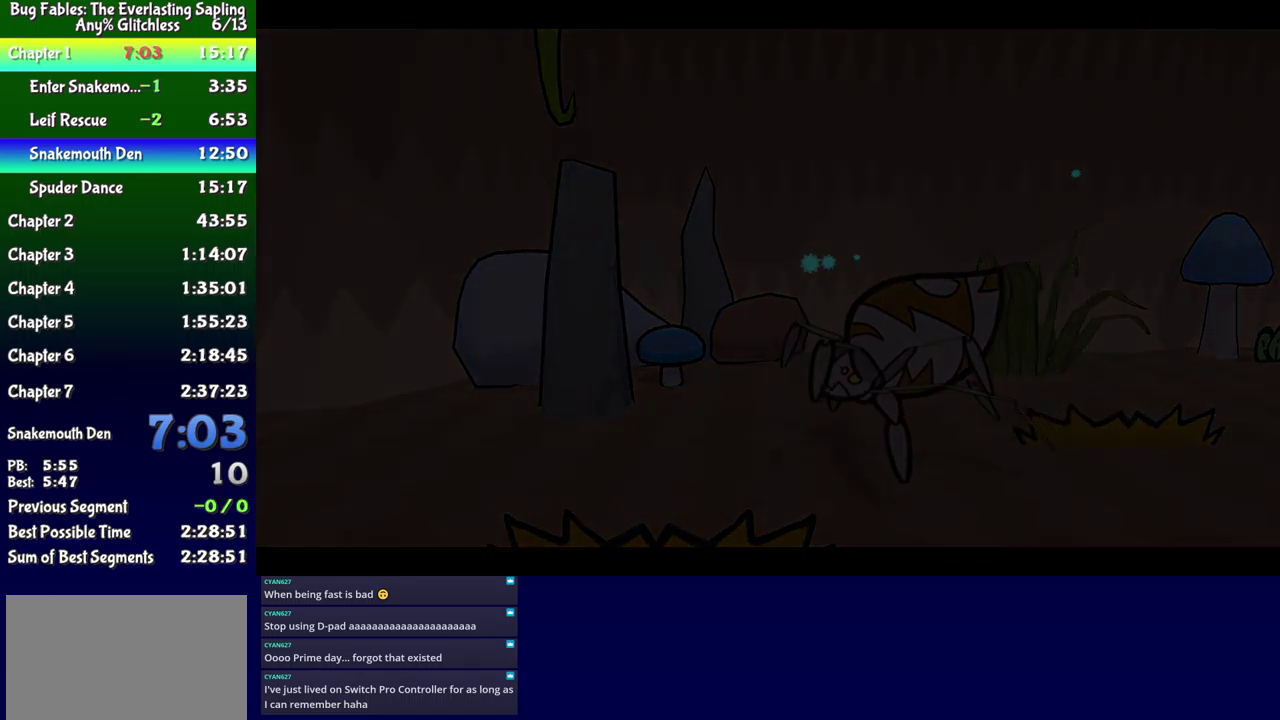
{"buttons": ["B", "DPAD_LEFT"], "events": []}
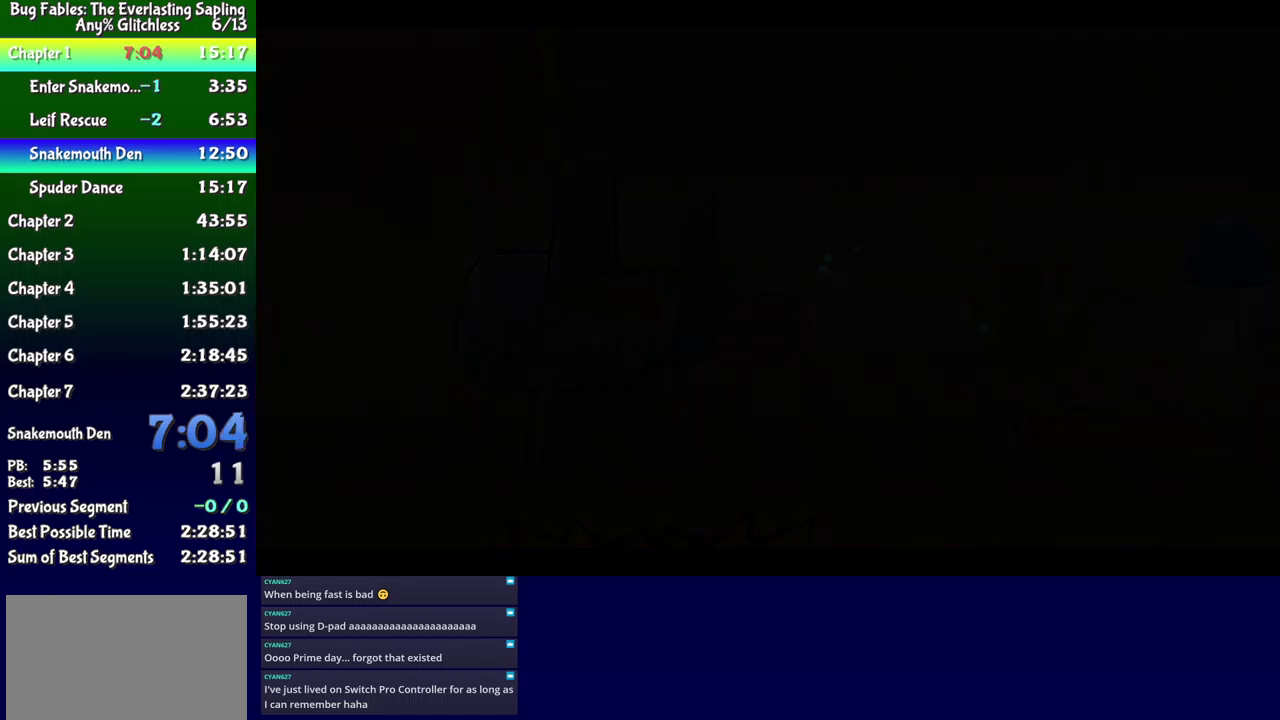
{"buttons": ["B"], "events": [[484, "DPAD_LEFT", "up"]]}
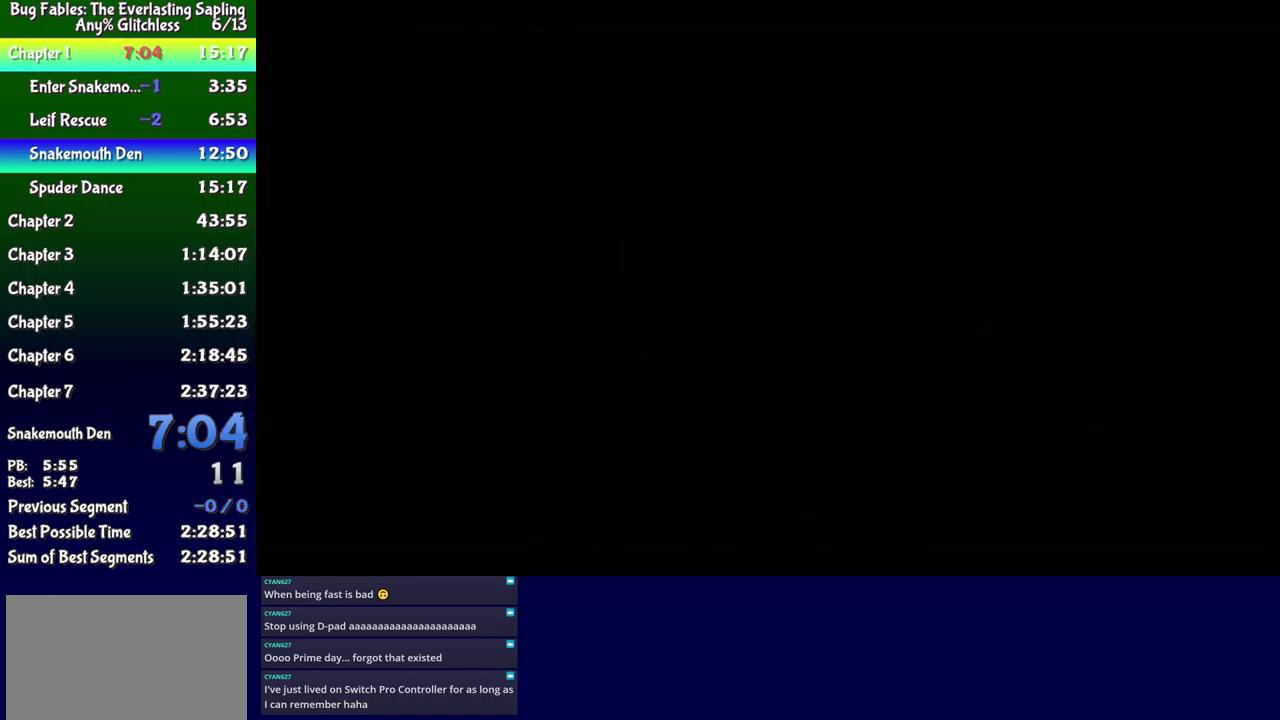
{"buttons": ["B"], "events": []}
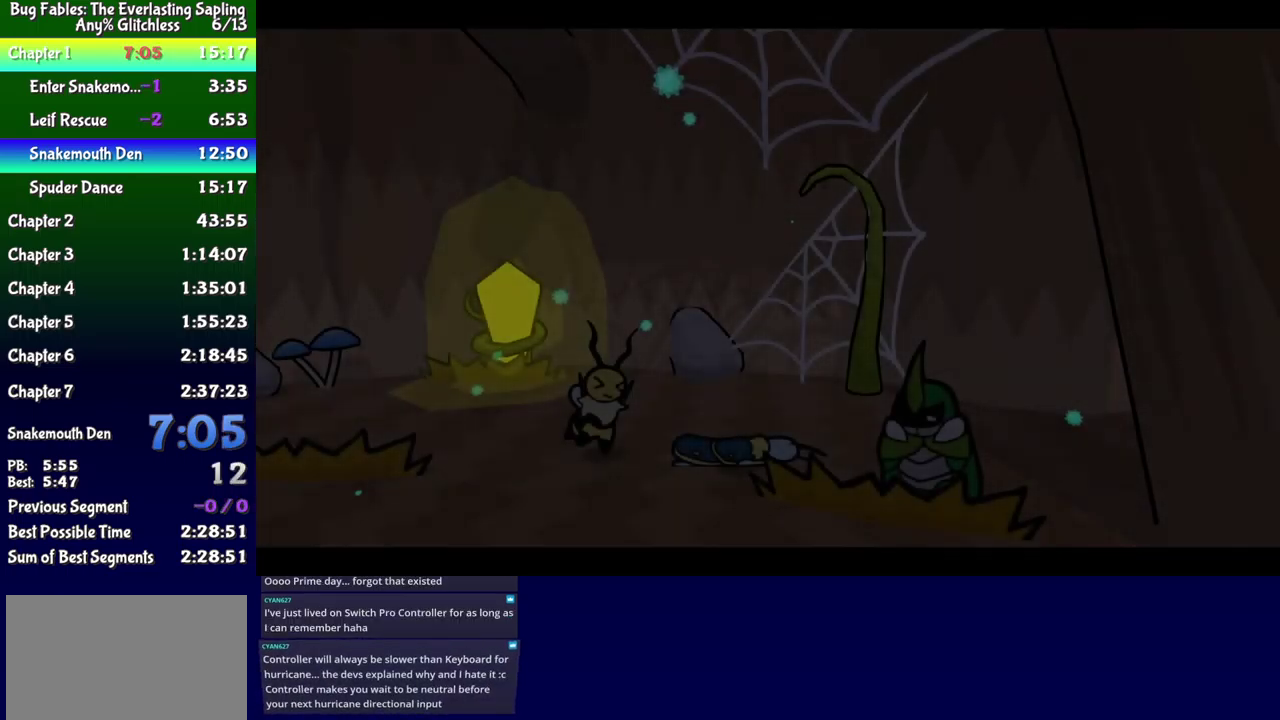
{"buttons": ["B"], "events": []}
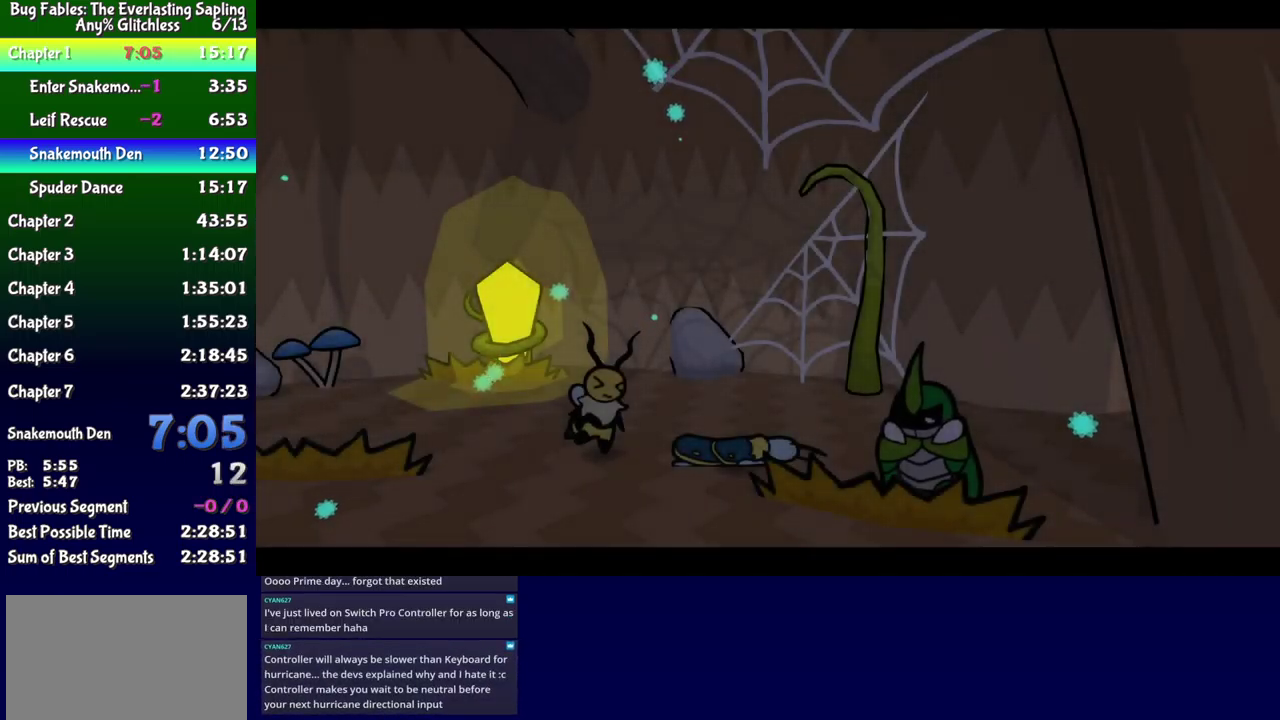
{"buttons": ["B", "DPAD_LEFT"], "events": [[84, "DPAD_LEFT", "down"]]}
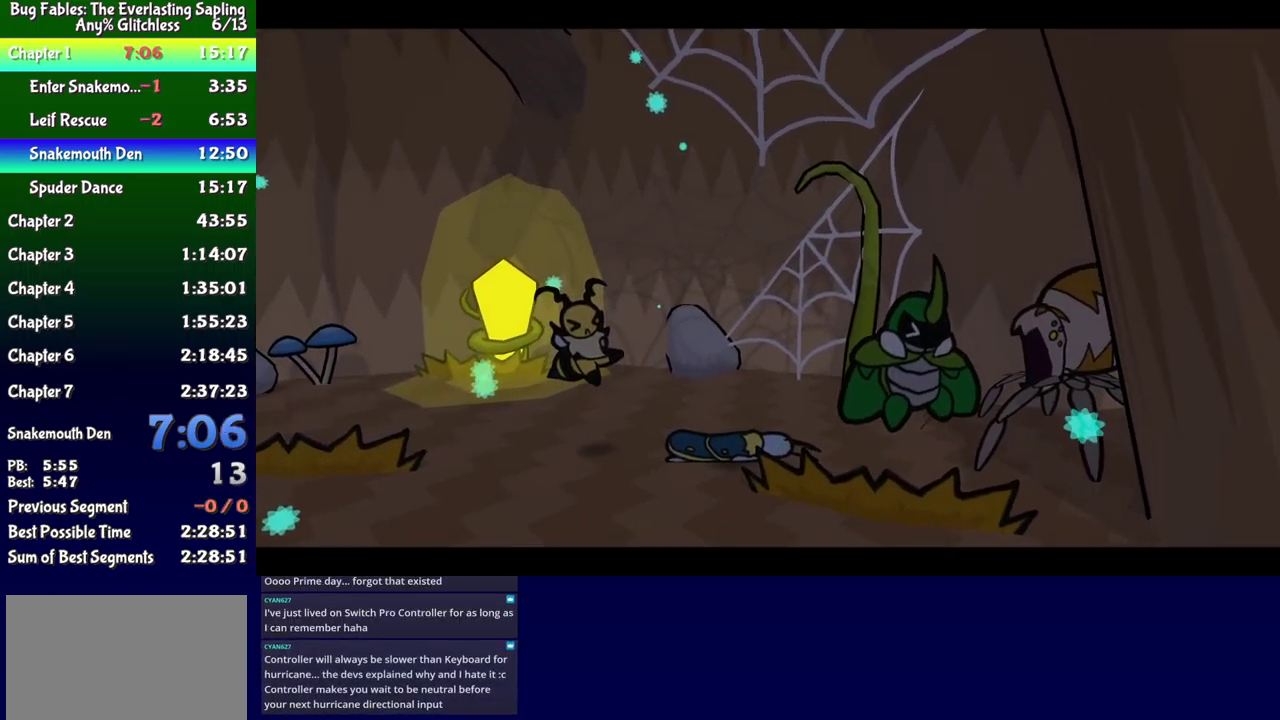
{"buttons": ["B", "DPAD_LEFT"], "events": []}
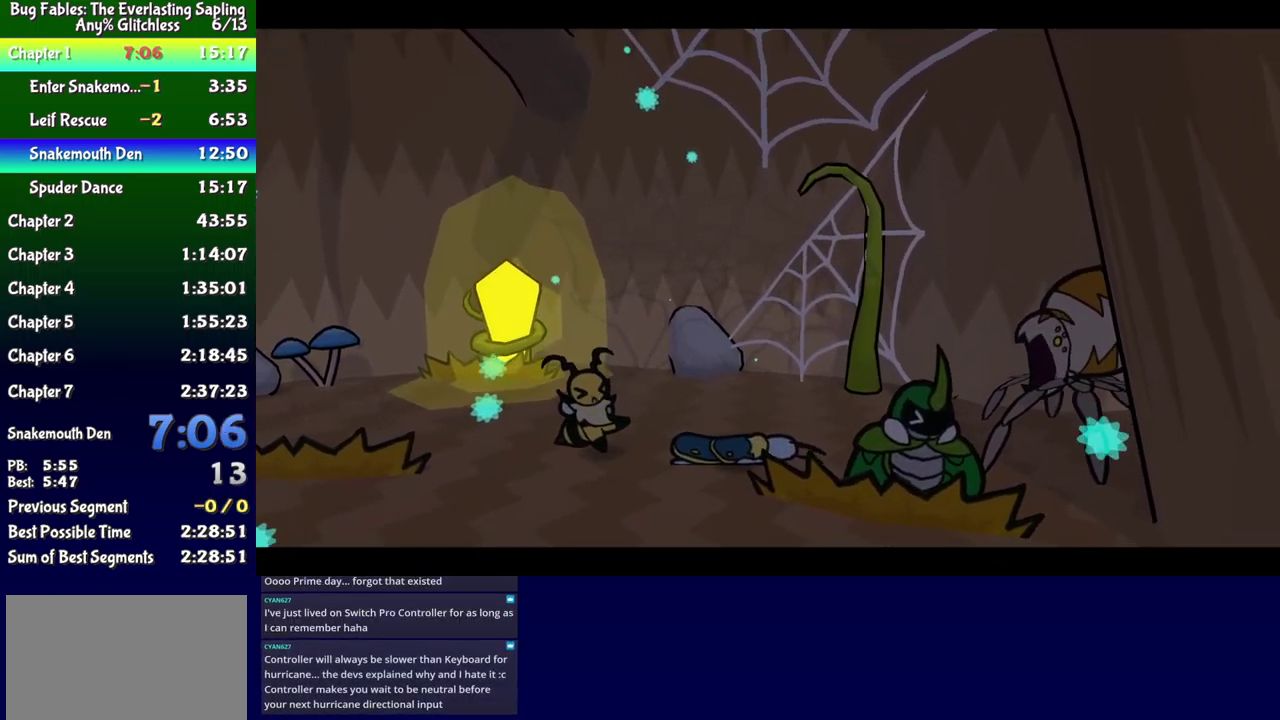
{"buttons": ["B"], "events": [[400, "DPAD_LEFT", "up"]]}
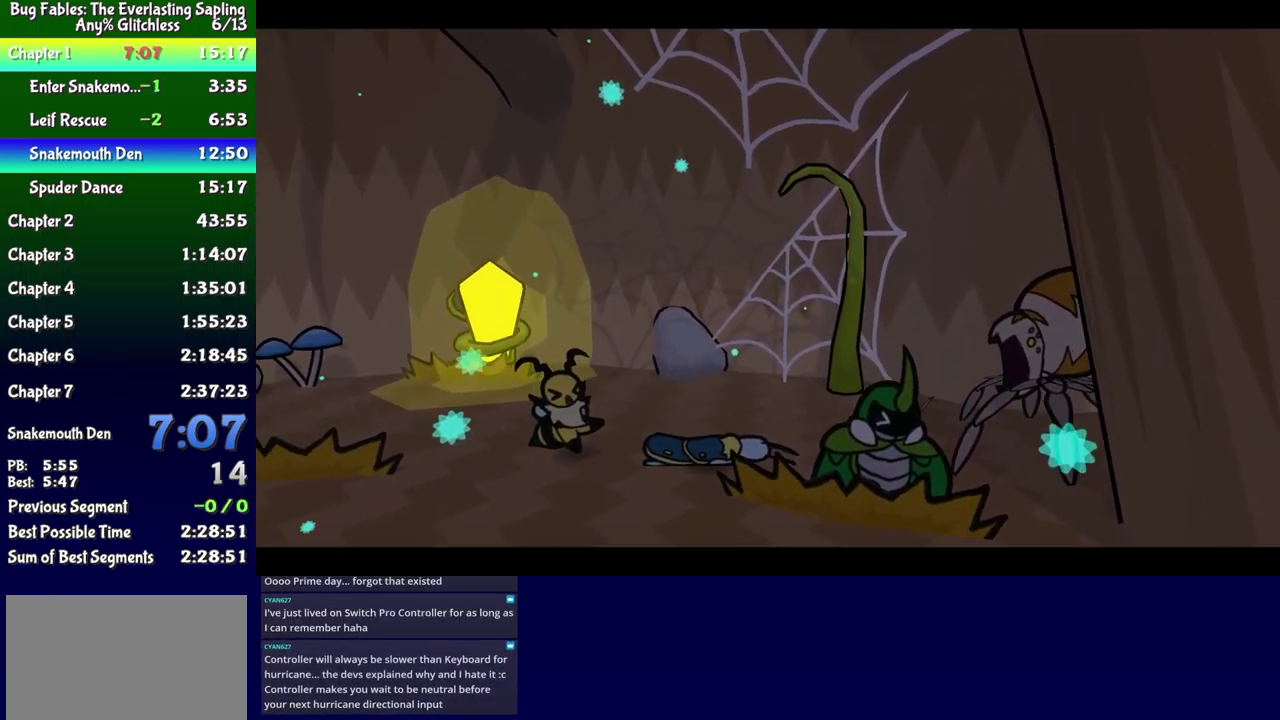
{"buttons": ["B", "DPAD_LEFT"], "events": [[34, "DPAD_LEFT", "down"]]}
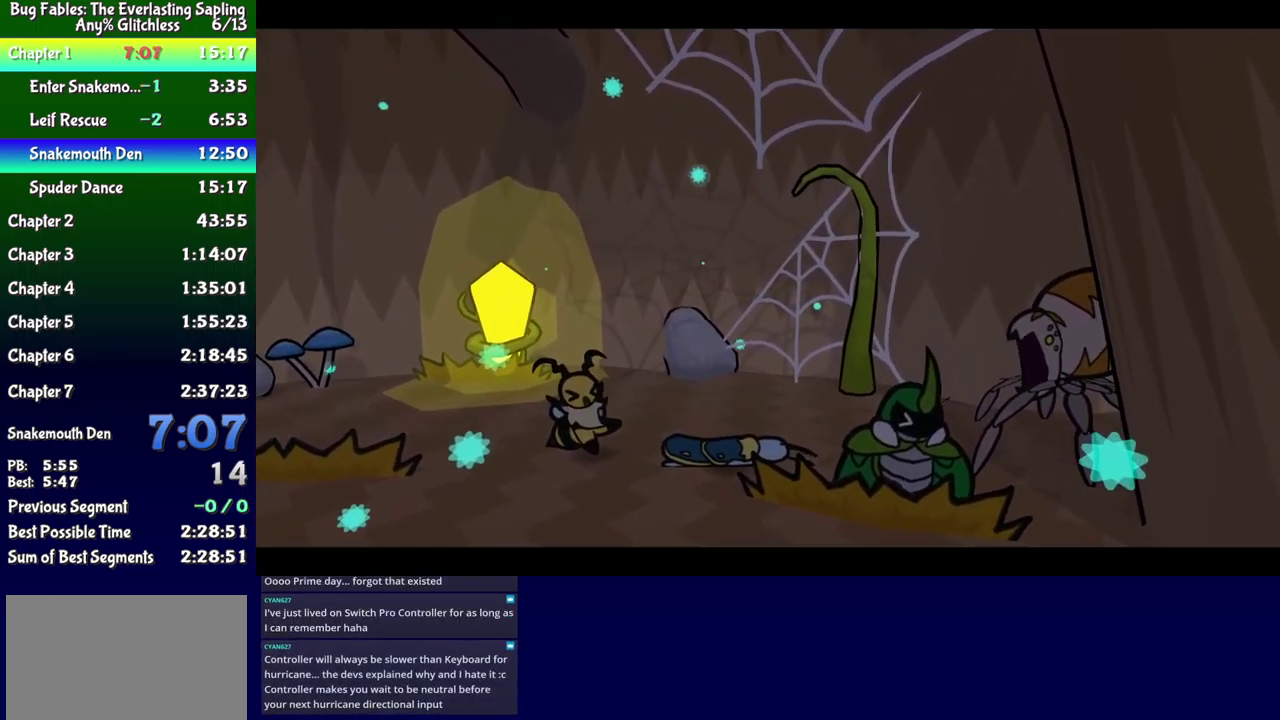
{"buttons": ["B", "DPAD_LEFT"], "events": []}
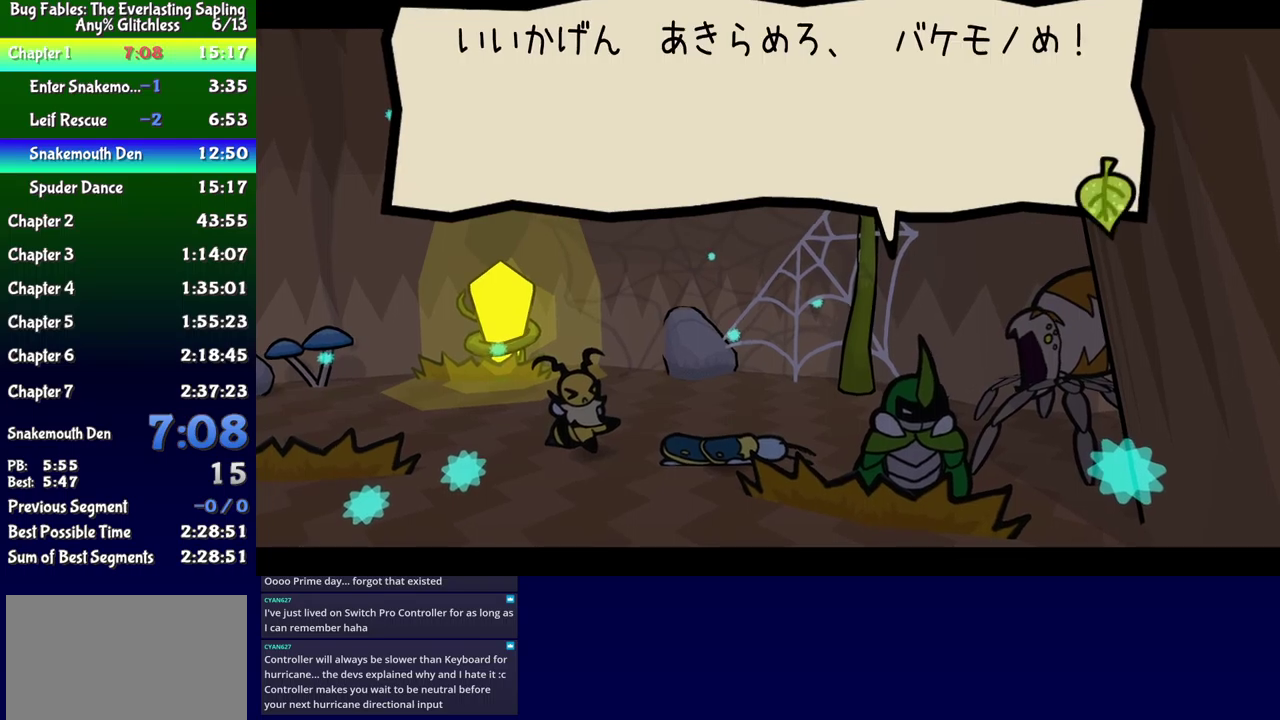
{"buttons": ["B", "DPAD_LEFT"], "events": []}
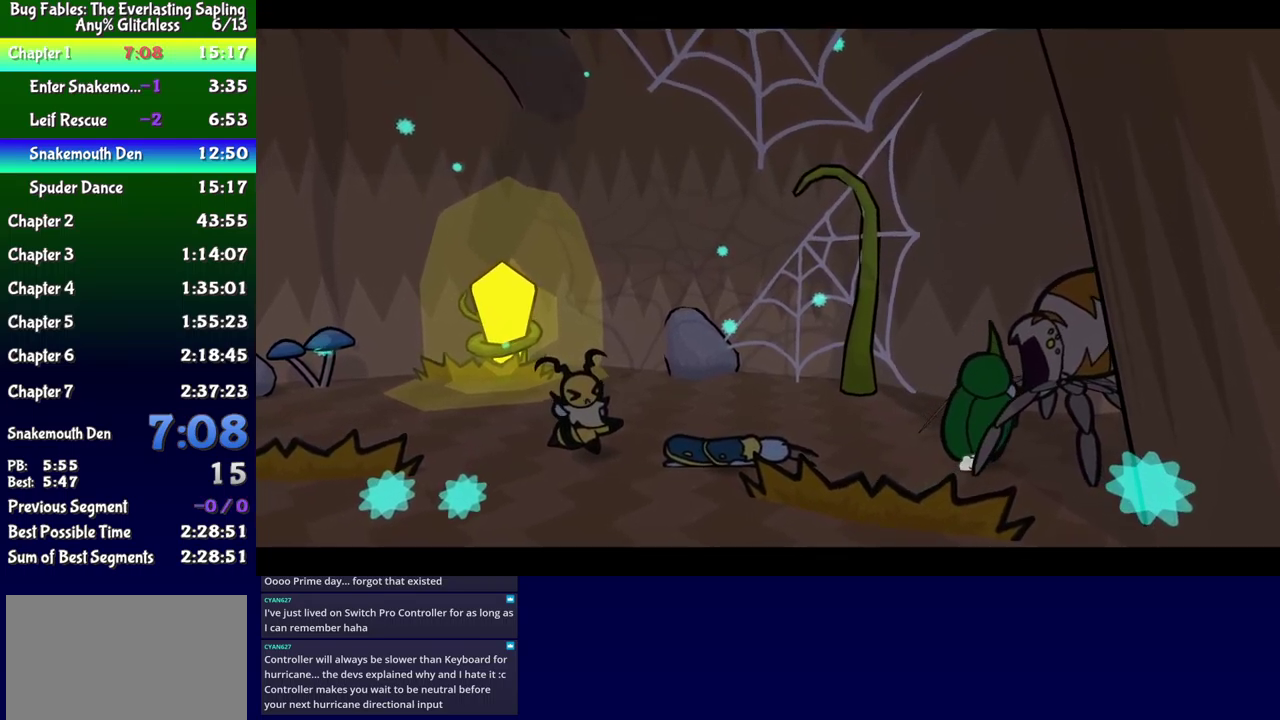
{"buttons": ["B", "DPAD_LEFT"], "events": []}
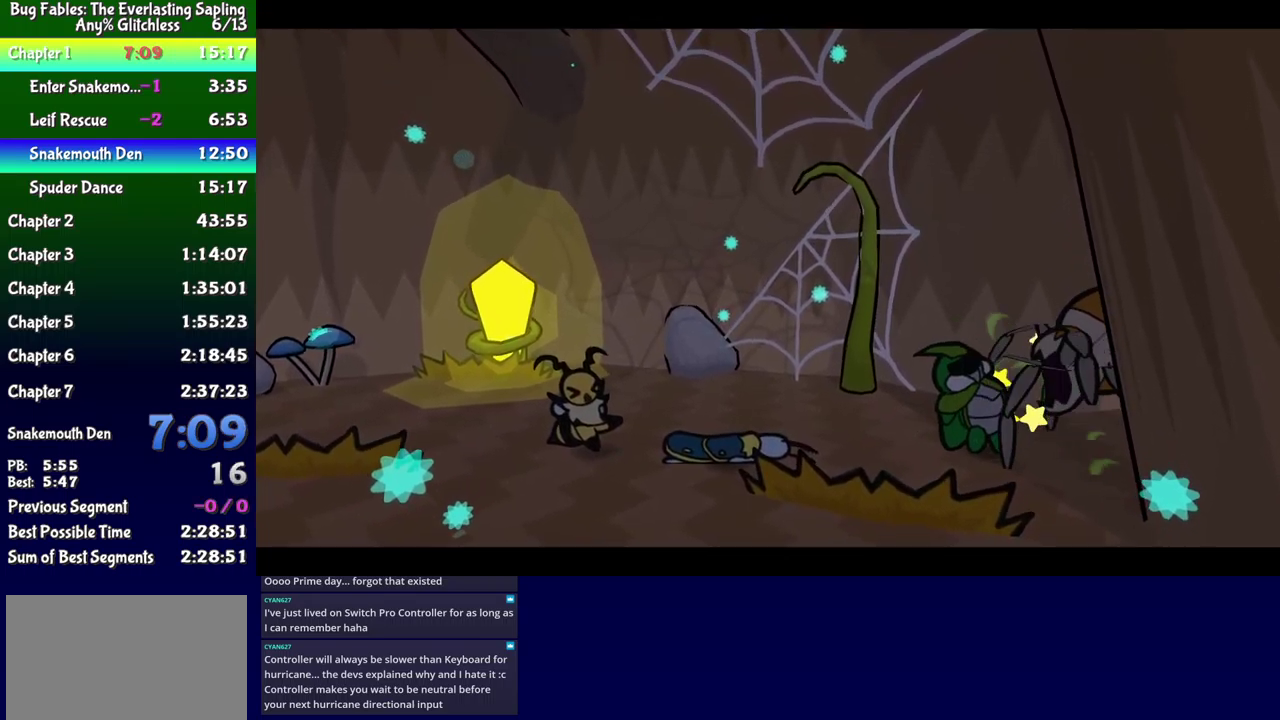
{"buttons": ["B", "DPAD_LEFT"], "events": []}